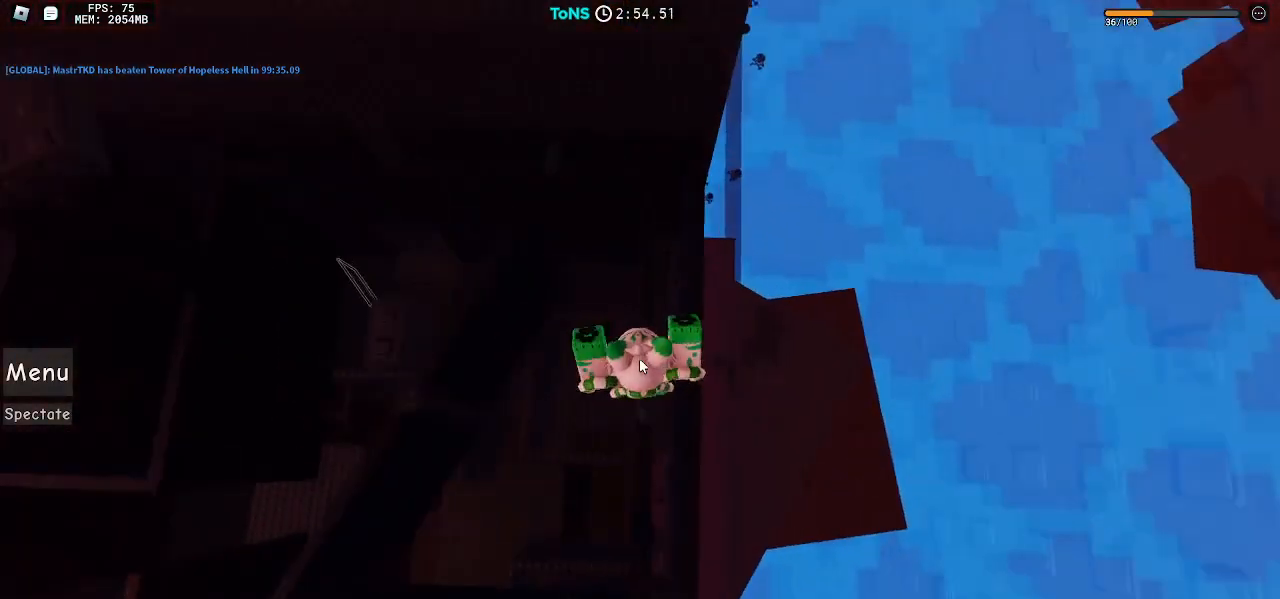
Gameplay with keyboard and mouse; each line is a JSON object with the keys and mouse buttons held at the frame after it. "events" lists presses ("down") and releases ("up") of "a", "ctrl", "d", "e", "q", "s", "shift", "space", "w", "mouse_left", "mouse_wheel", "mouse_right", "mouse_mb4" and "mouse_mb5" between this image and that frame as [ms after this image, input, new state], when the widget could be followed in between. "mouse_left", "mouse_wheel", "mouse_right", "mouse_mb4", "mouse_mb5" = the "left", "wheel", "right", "mb4", "mb5" buttons of the "mouse" list. No other keys are recorded. "wheel" means that the mouse wheel is clicked or scrolled. Mouse movement is not recorded.
{"keys": [], "mouse": ["right"], "events": [[100, "space", "down"], [183, "space", "up"], [450, "a", "up"]]}
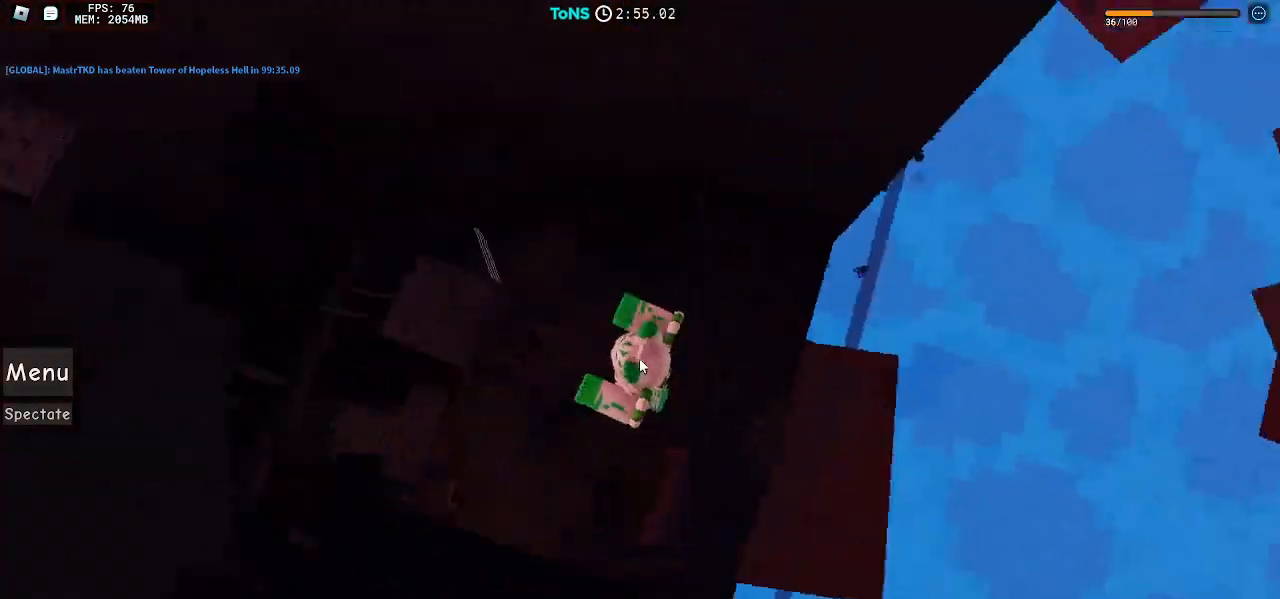
{"keys": [], "mouse": ["right"], "events": [[83, "space", "down"], [133, "shift", "down"], [150, "space", "up"], [200, "shift", "up"], [300, "shift", "down"], [383, "shift", "up"]]}
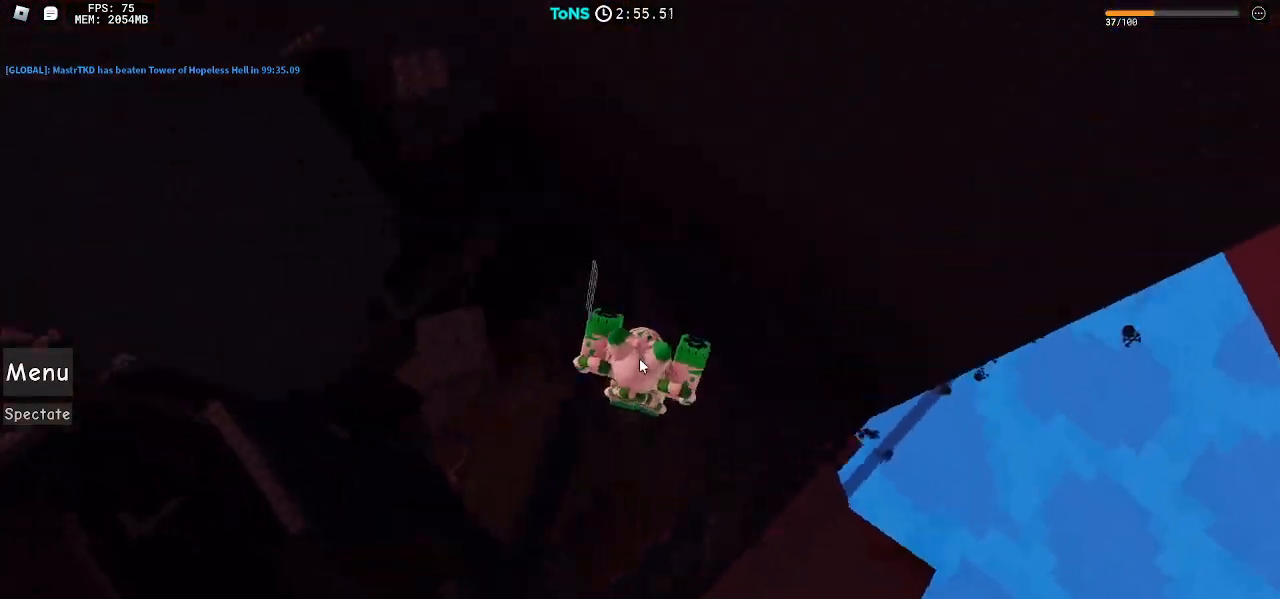
{"keys": [], "mouse": ["right"], "events": []}
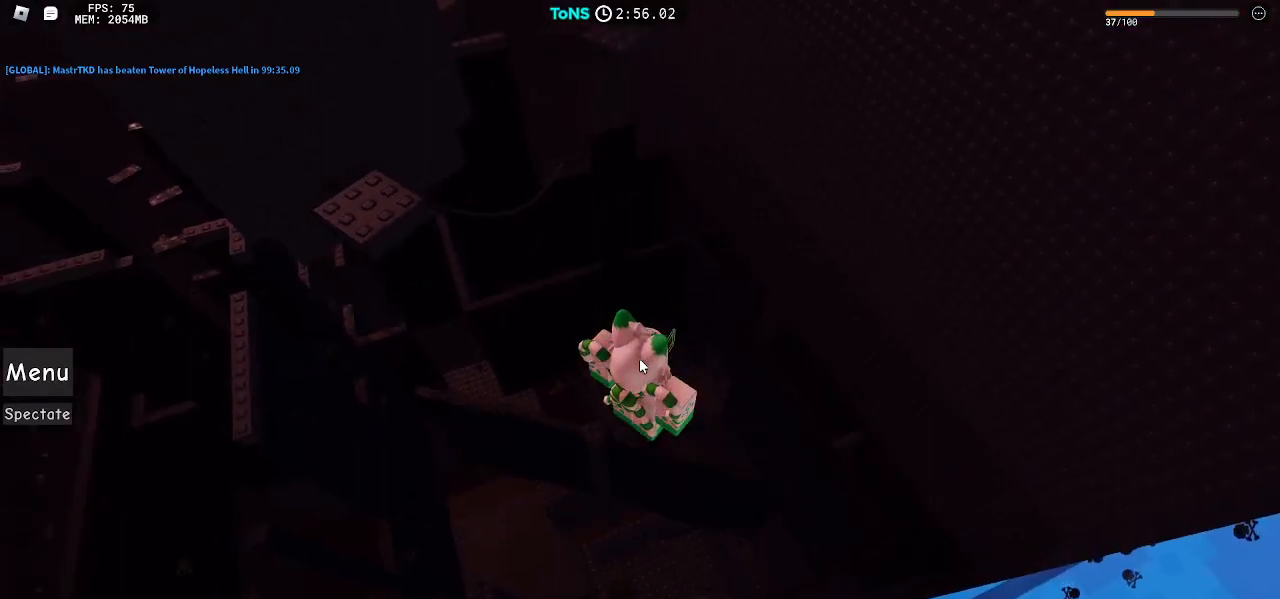
{"keys": [], "mouse": ["right"], "events": []}
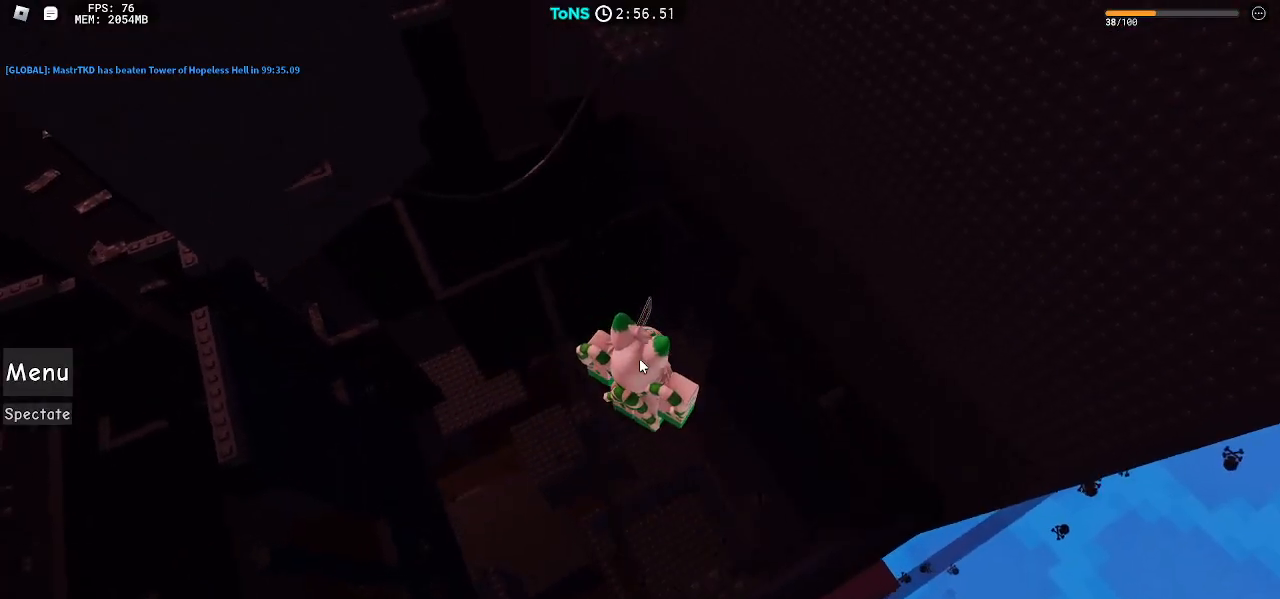
{"keys": ["space", "w"], "mouse": ["right"], "events": [[300, "w", "down"], [433, "space", "down"]]}
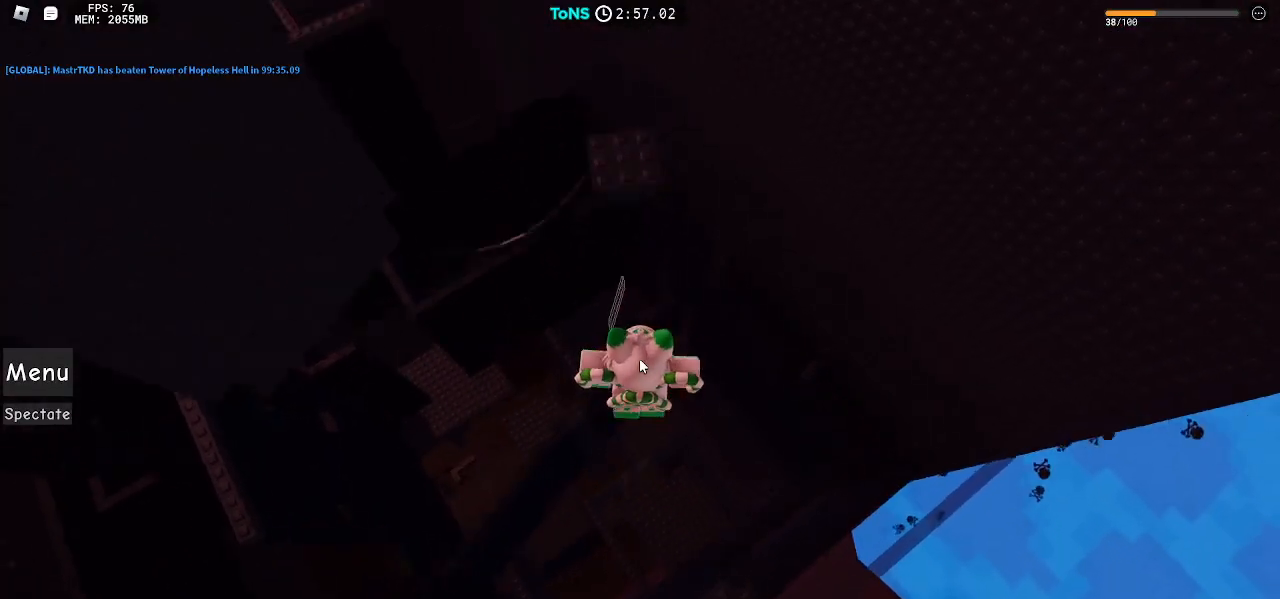
{"keys": ["w"], "mouse": ["right"], "events": [[17, "space", "up"], [400, "space", "down"], [500, "space", "up"]]}
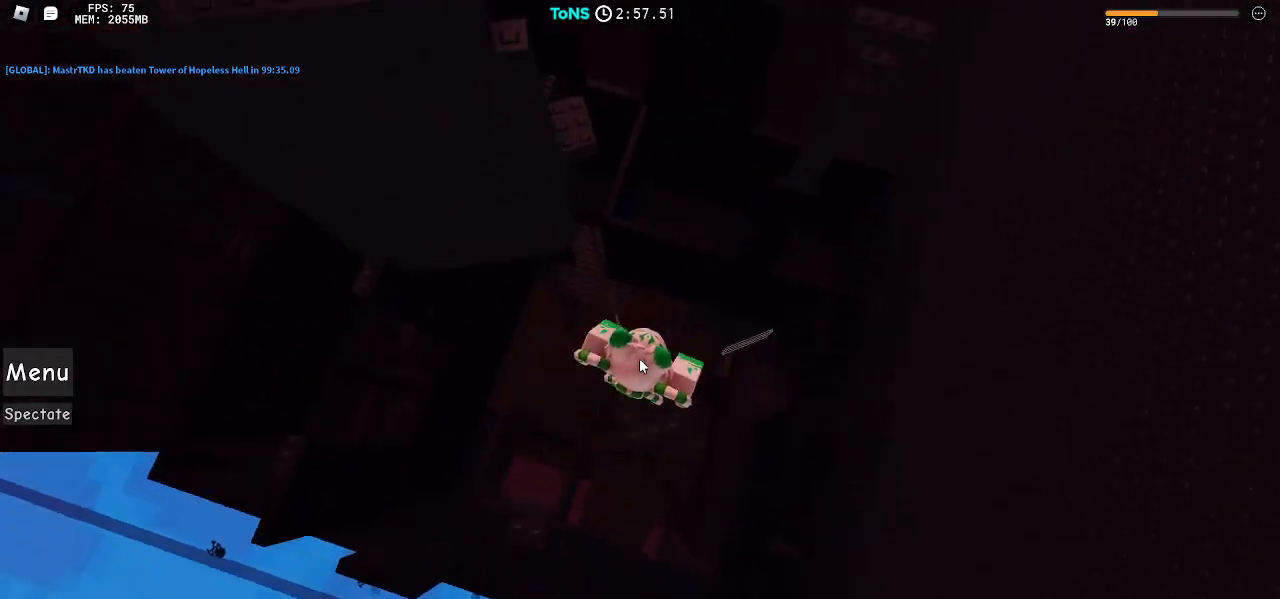
{"keys": ["w"], "mouse": ["right"], "events": [[33, "w", "up"], [200, "w", "down"]]}
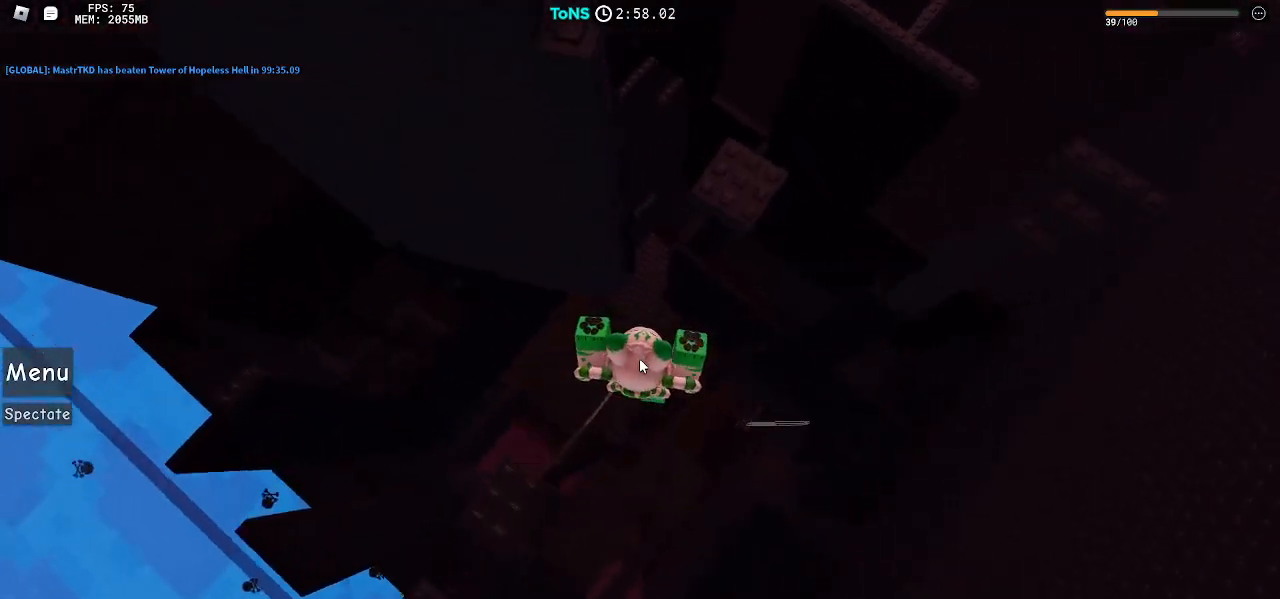
{"keys": ["w"], "mouse": ["right"], "events": [[117, "space", "down"], [233, "space", "up"]]}
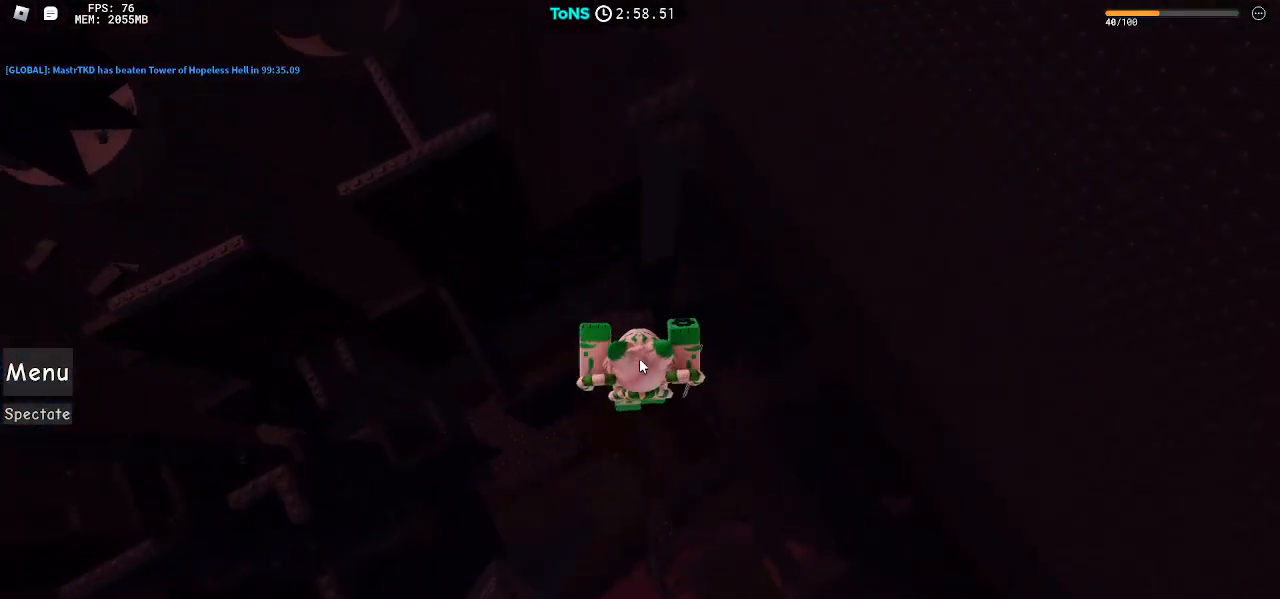
{"keys": ["w"], "mouse": ["right"], "events": [[200, "space", "down"], [350, "space", "up"]]}
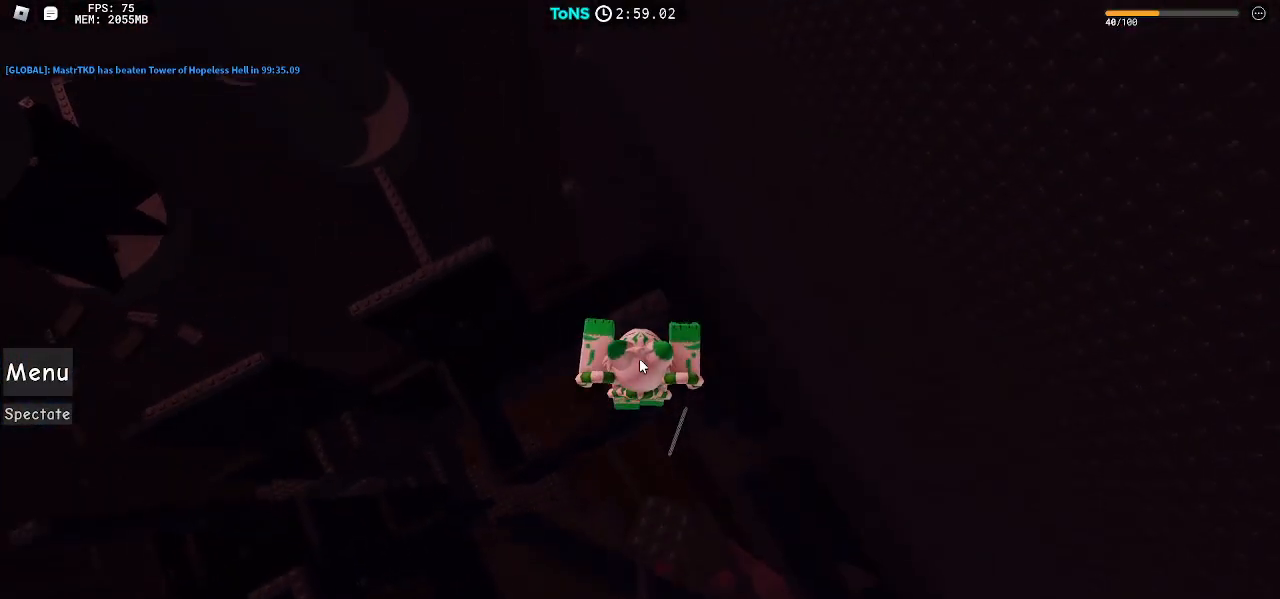
{"keys": ["d"], "mouse": ["right"], "events": [[200, "w", "up"], [300, "shift", "down"], [367, "shift", "up"], [450, "d", "down"]]}
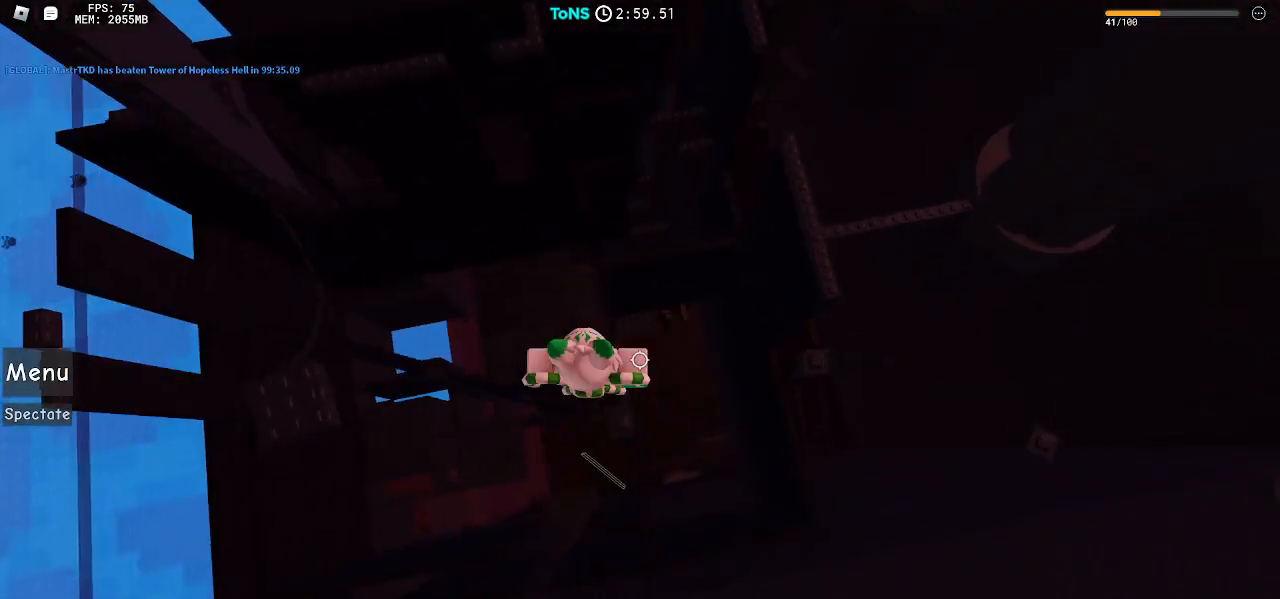
{"keys": [], "mouse": ["right"], "events": [[67, "space", "down"], [183, "space", "up"], [417, "d", "up"]]}
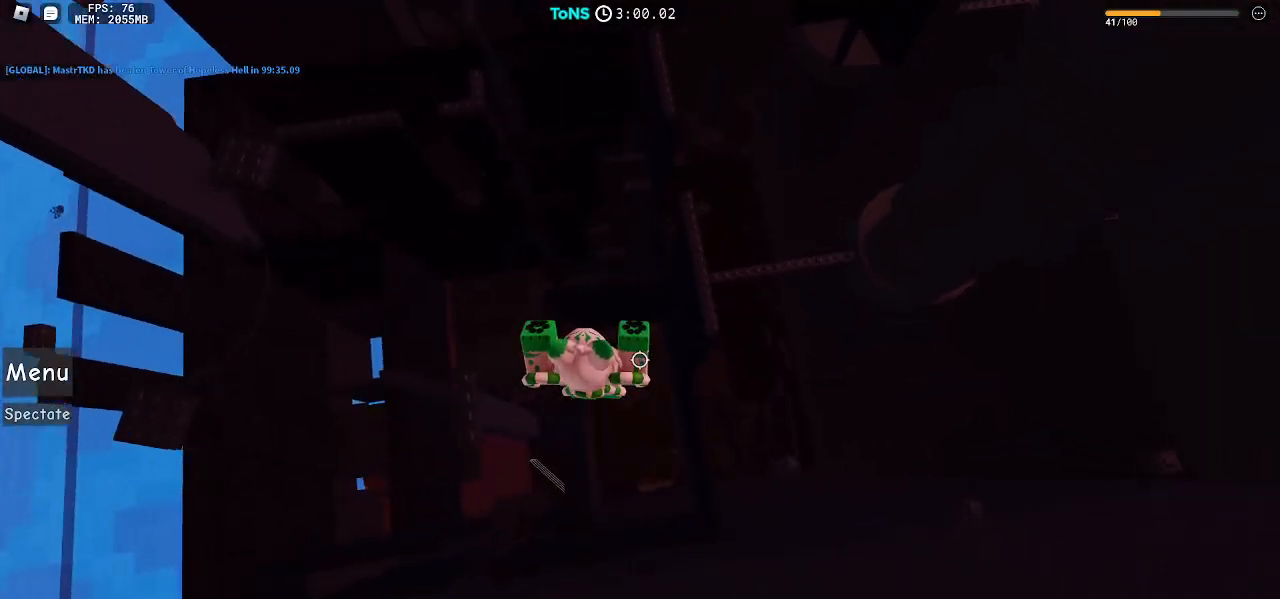
{"keys": ["d"], "mouse": ["right"], "events": [[50, "d", "down"], [167, "space", "down"], [267, "space", "up"]]}
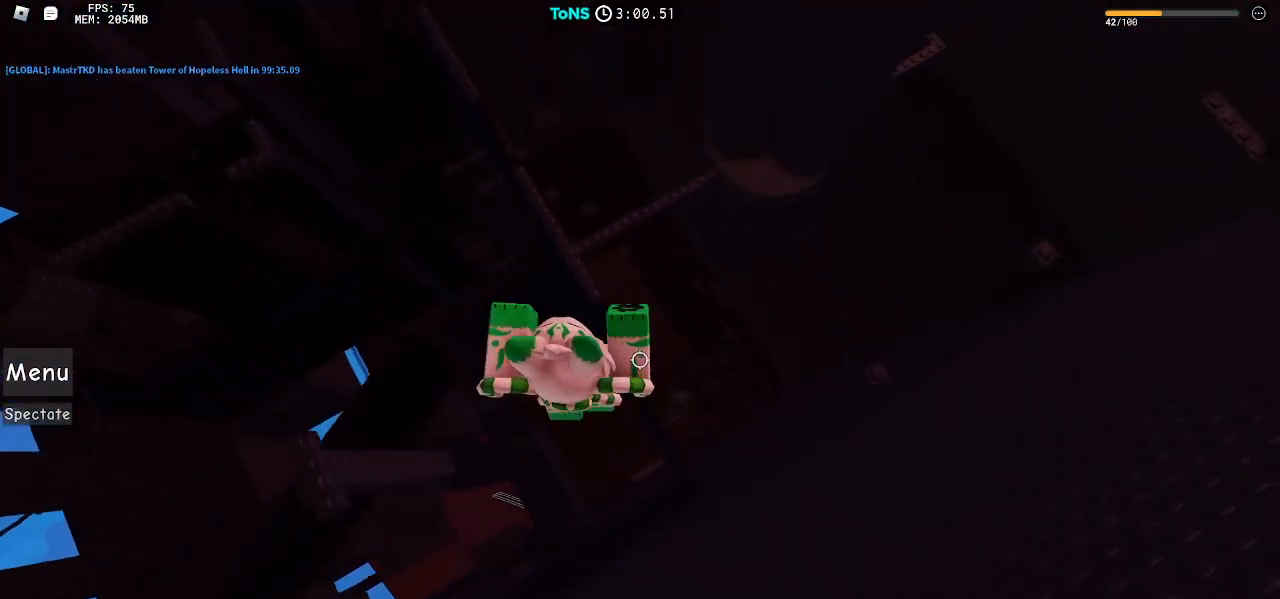
{"keys": ["d"], "mouse": ["right"], "events": [[67, "d", "up"], [150, "d", "down"], [283, "space", "down"], [400, "space", "up"]]}
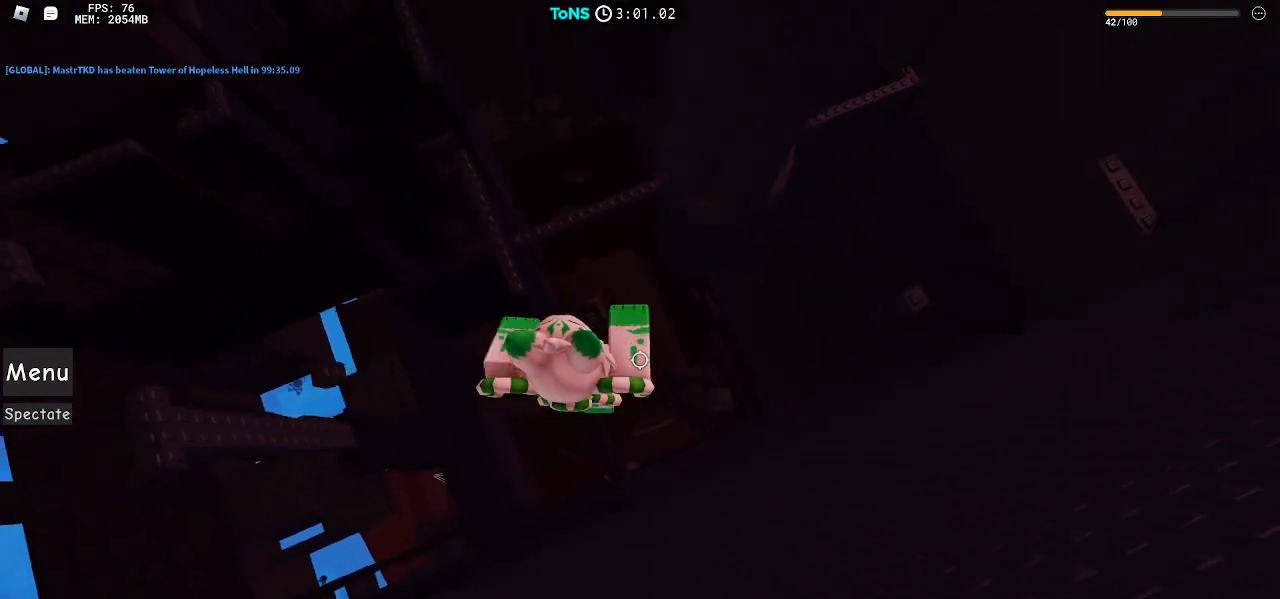
{"keys": ["d"], "mouse": ["right"], "events": [[383, "space", "down"], [500, "space", "up"]]}
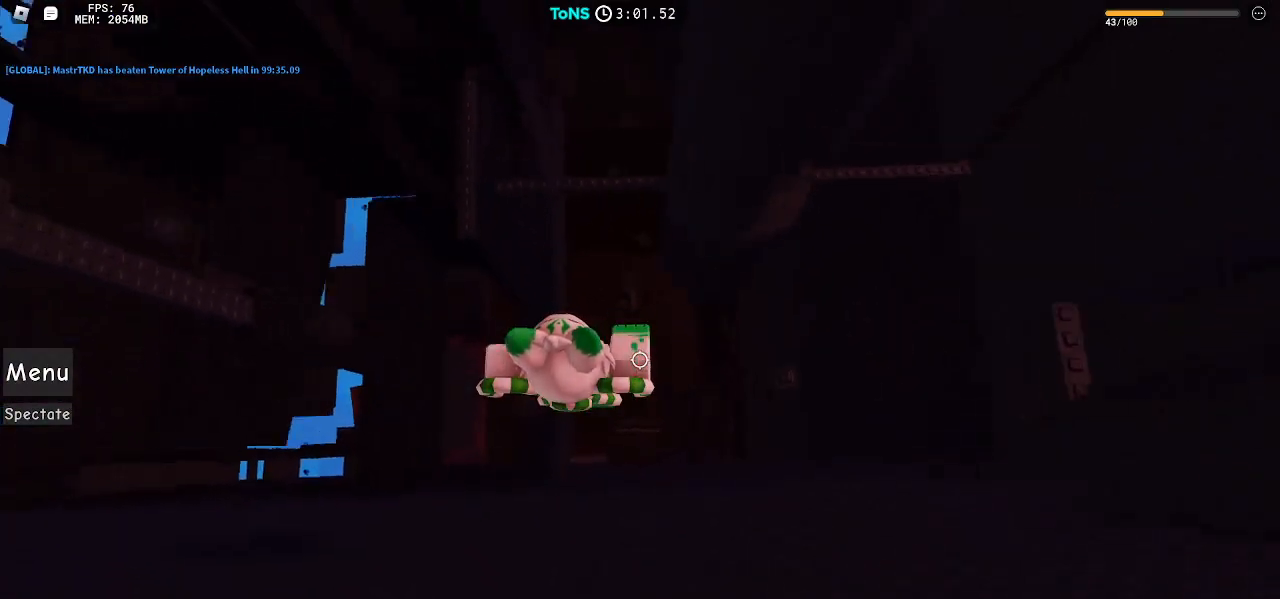
{"keys": ["shift"], "mouse": ["right"], "events": [[433, "d", "up"], [500, "shift", "down"]]}
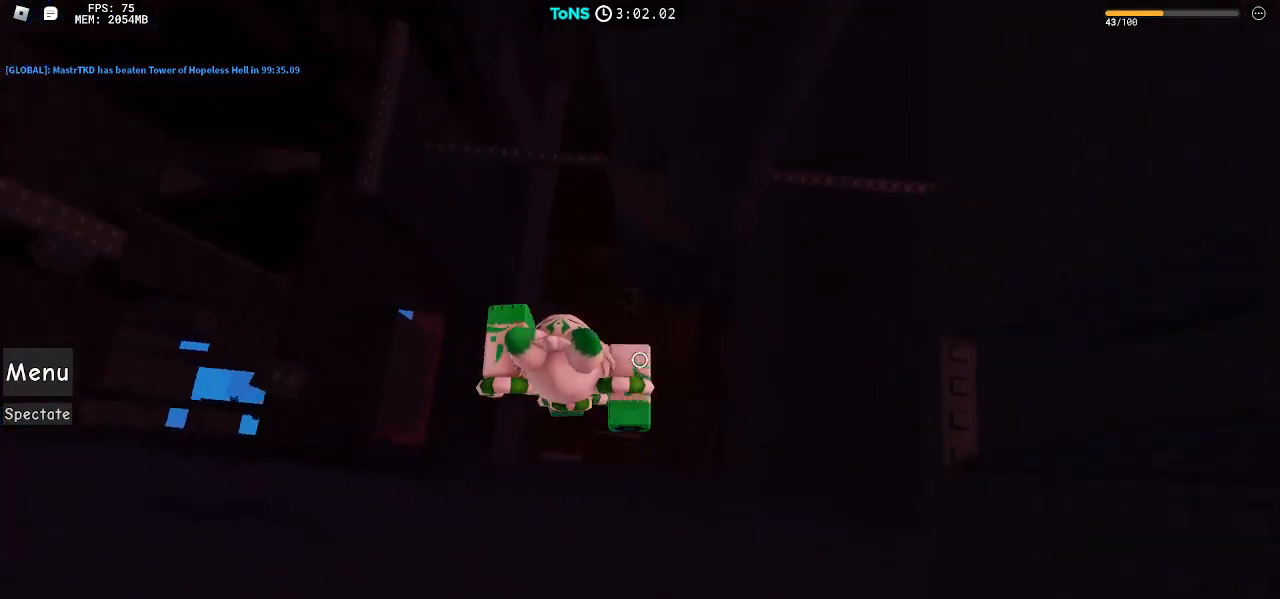
{"keys": ["w"], "mouse": ["right"], "events": [[67, "shift", "up"], [167, "w", "down"], [283, "space", "down"], [300, "shift", "down"], [367, "space", "up"], [400, "shift", "up"]]}
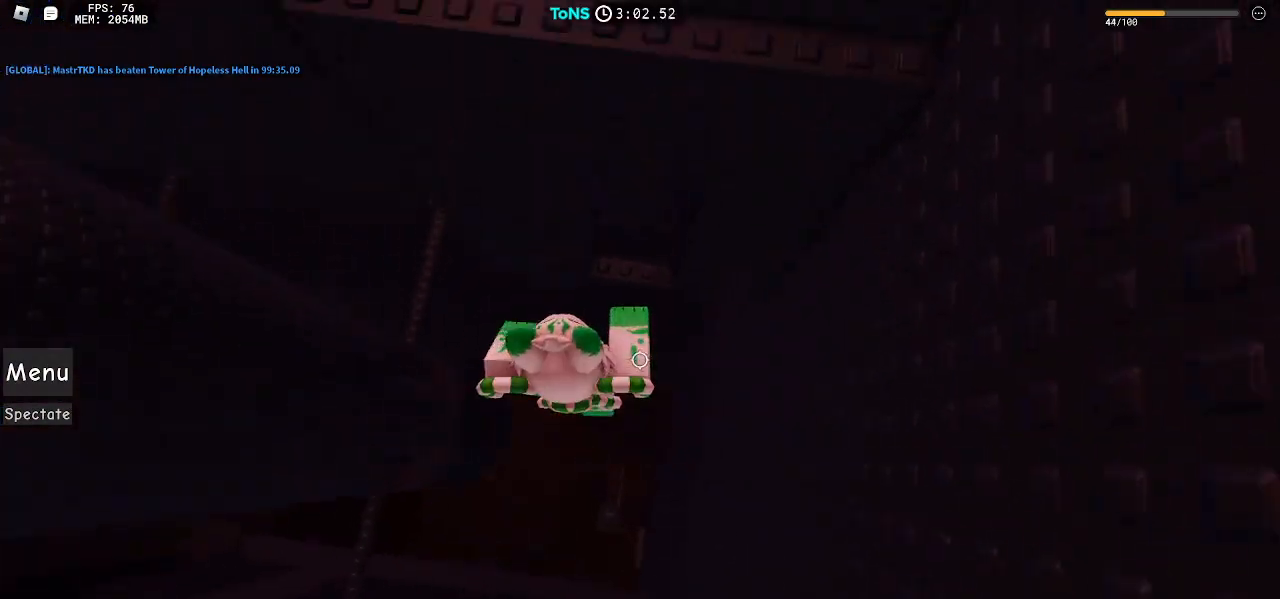
{"keys": [], "mouse": ["right"], "events": [[250, "d", "down"], [367, "d", "up"], [383, "w", "up"]]}
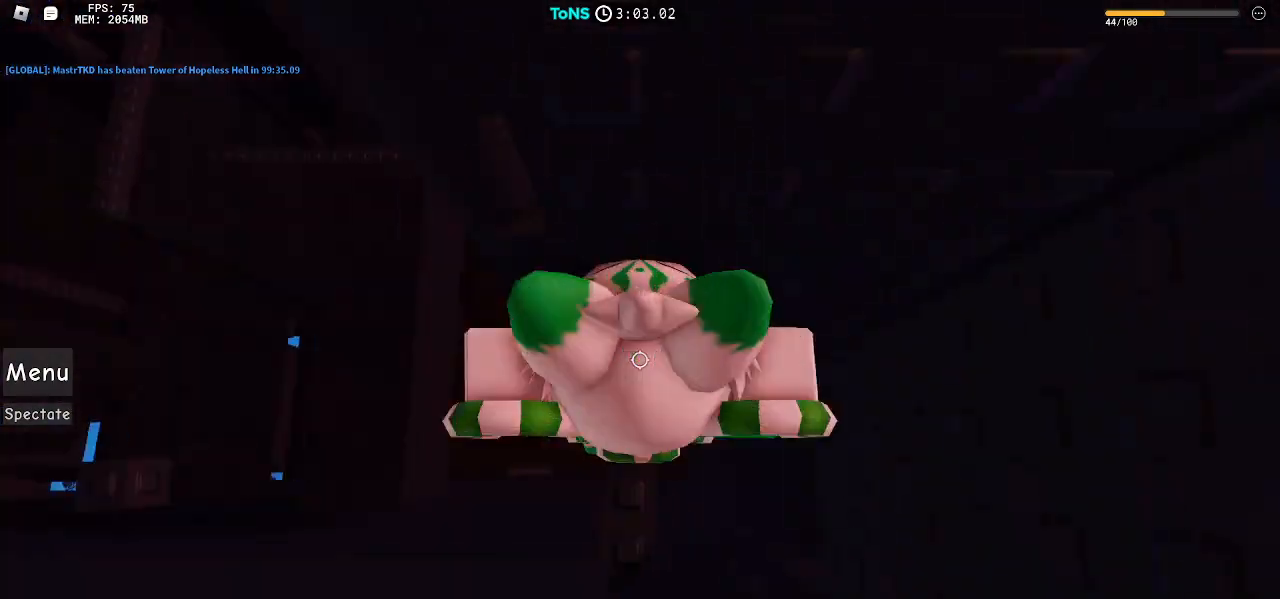
{"keys": [], "mouse": ["right"], "events": [[300, "w", "down"], [383, "w", "up"]]}
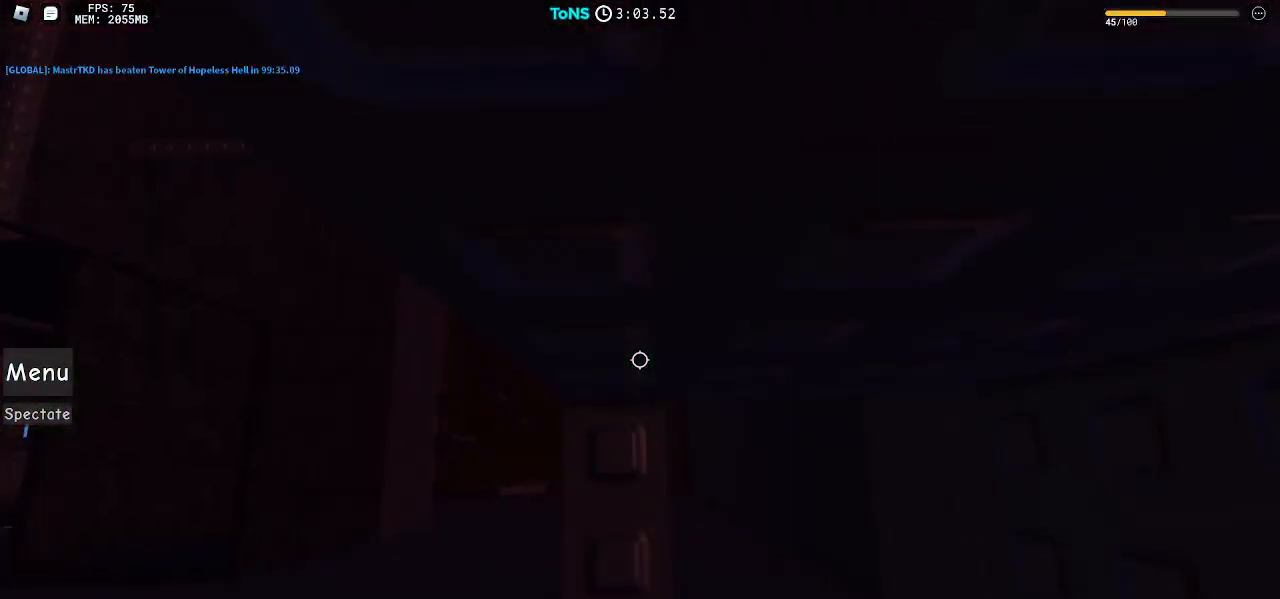
{"keys": ["d"], "mouse": ["right"], "events": [[150, "space", "down"], [200, "space", "up"], [483, "d", "down"]]}
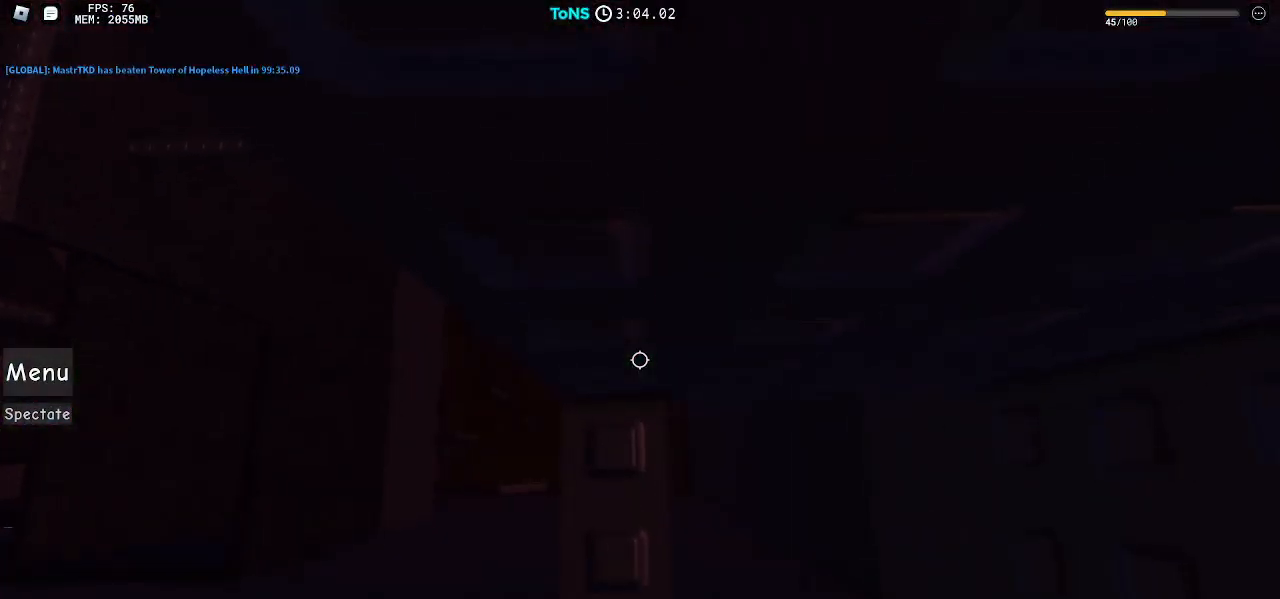
{"keys": ["d"], "mouse": ["right"], "events": [[133, "space", "down"], [217, "space", "up"]]}
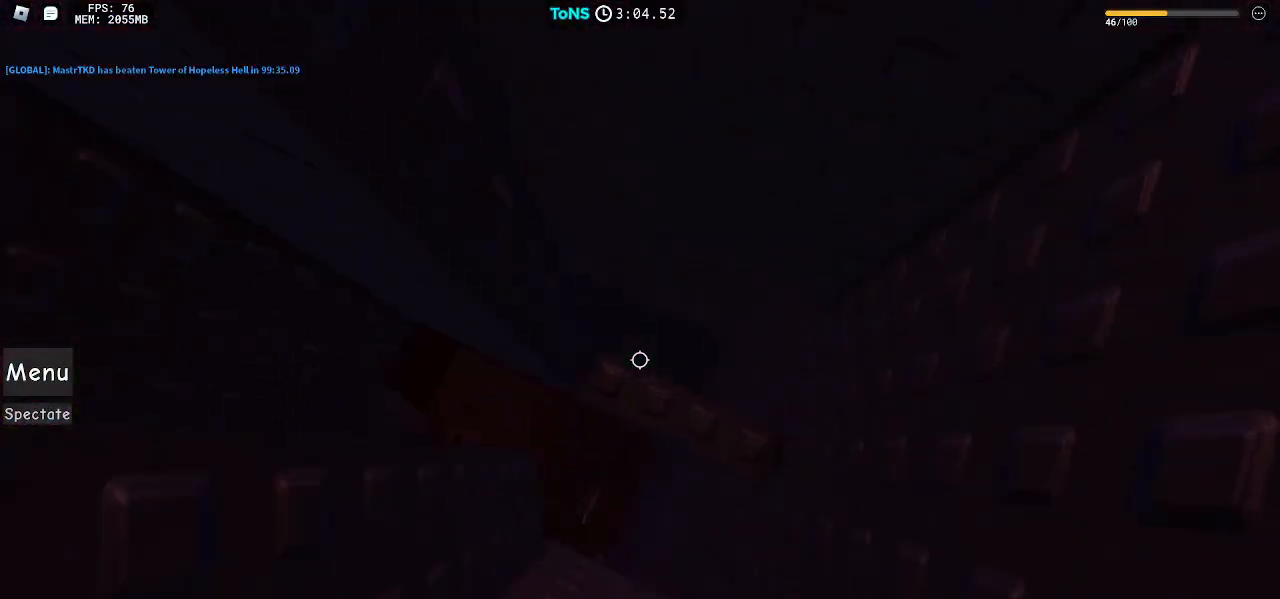
{"keys": [], "mouse": ["right"], "events": [[33, "d", "up"]]}
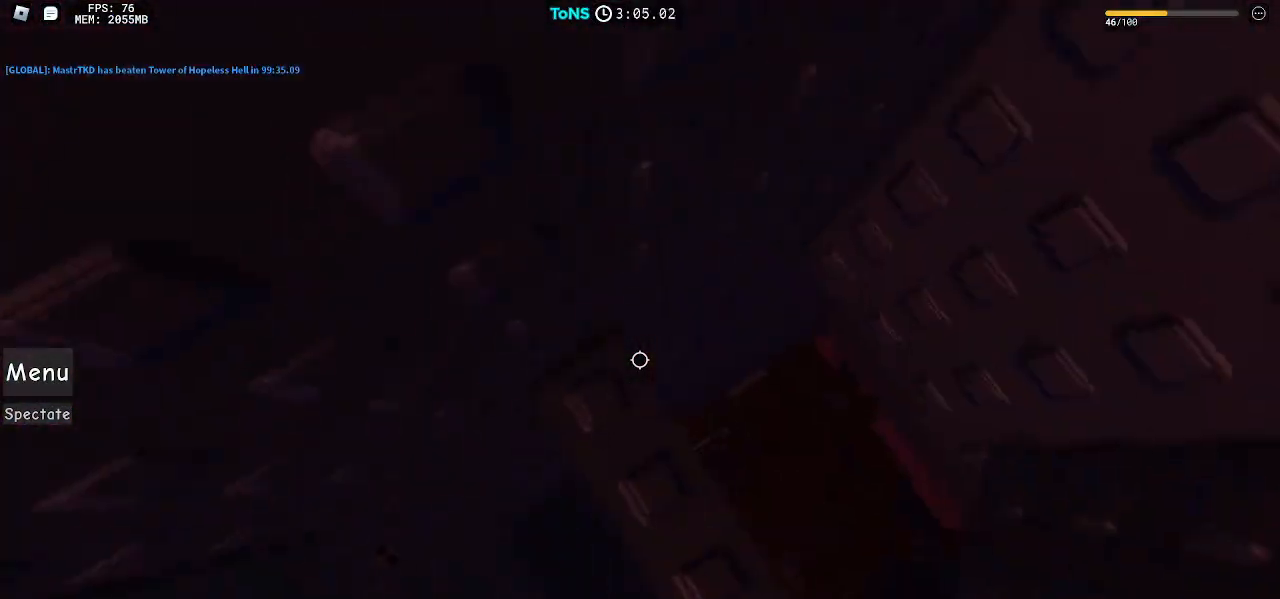
{"keys": ["s"], "mouse": ["right"], "events": [[117, "mouse_right", "up"], [200, "mouse_right", "down"], [433, "s", "down"]]}
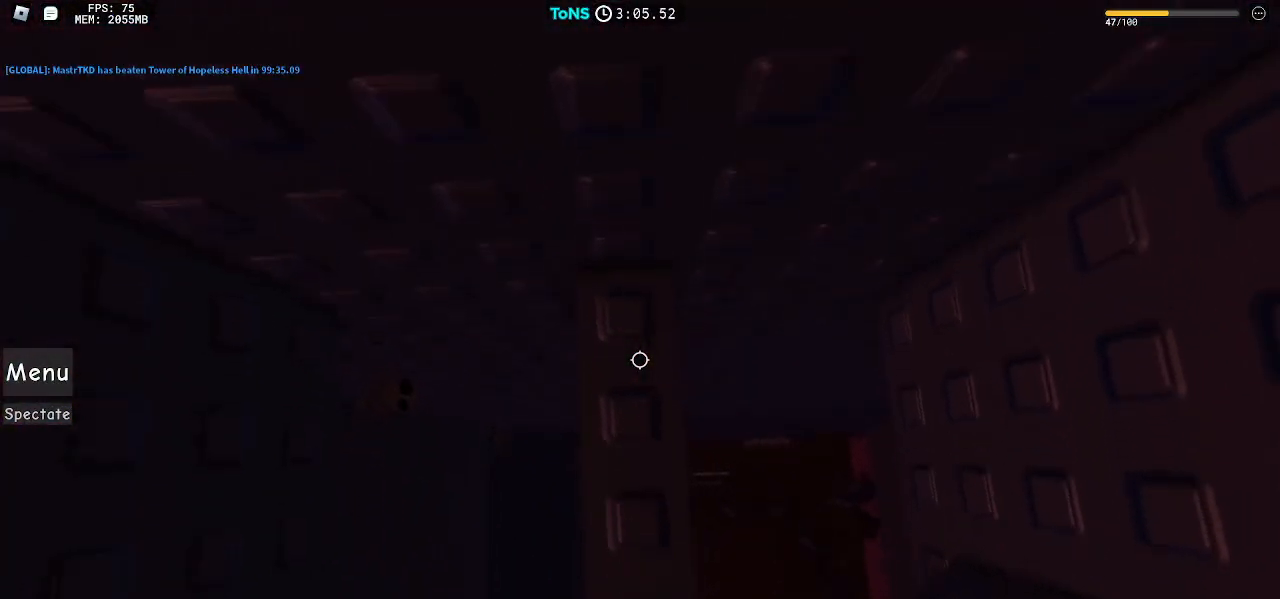
{"keys": ["a"], "mouse": ["right"], "events": [[33, "s", "up"], [150, "s", "down"], [233, "s", "up"], [450, "a", "down"]]}
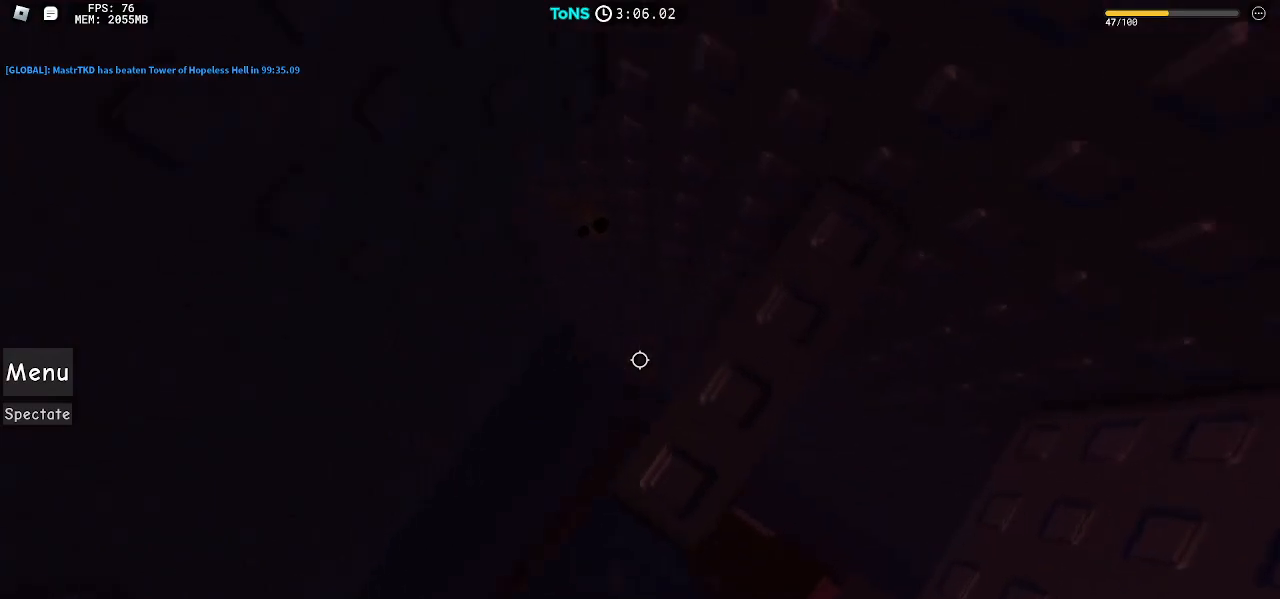
{"keys": [], "mouse": ["right"], "events": [[100, "space", "down"], [167, "space", "up"], [467, "a", "up"]]}
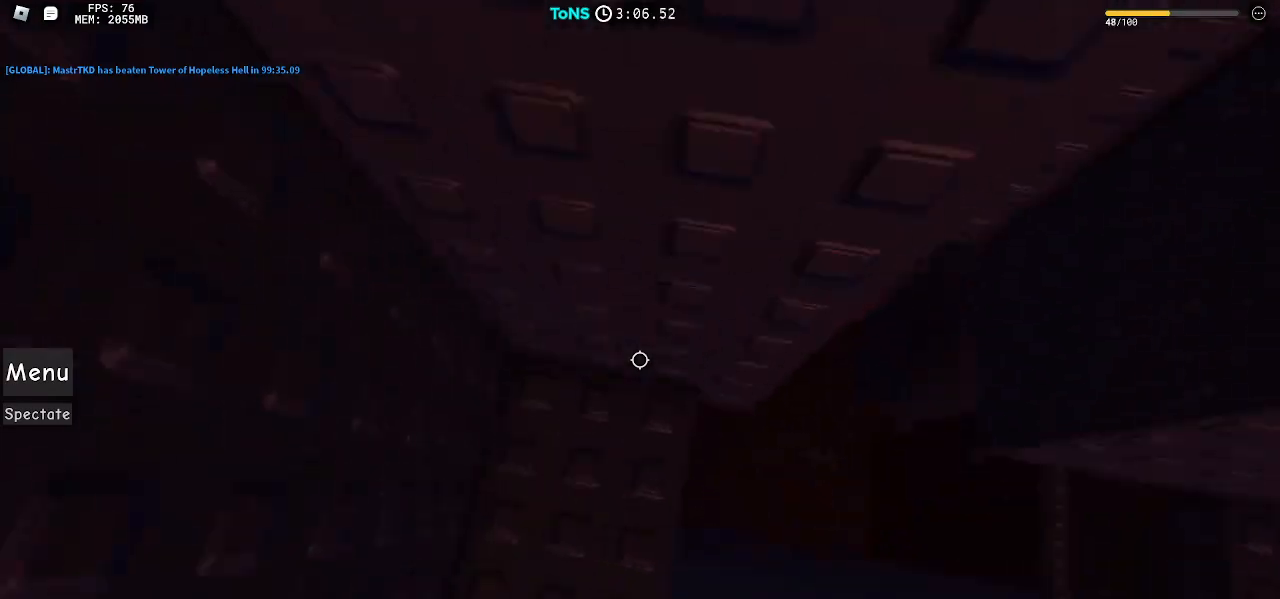
{"keys": [], "mouse": ["right"], "events": [[117, "w", "down"], [233, "w", "up"], [317, "s", "down"], [467, "s", "up"]]}
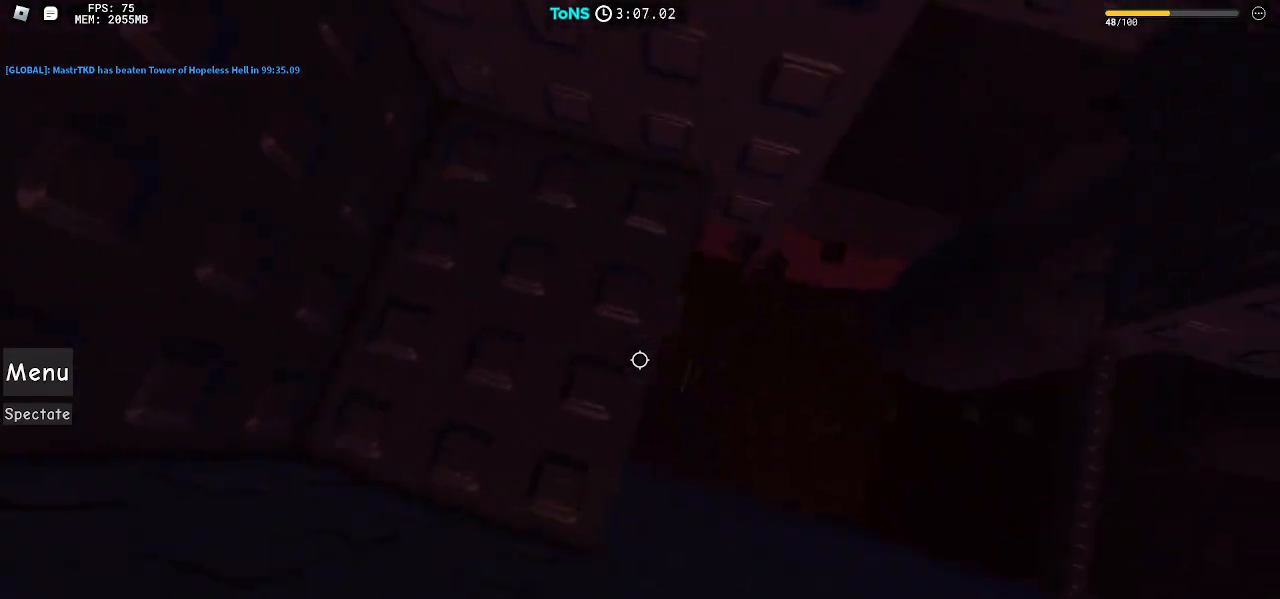
{"keys": [], "mouse": ["right"], "events": [[67, "w", "down"], [167, "w", "up"], [333, "s", "down"], [417, "s", "up"]]}
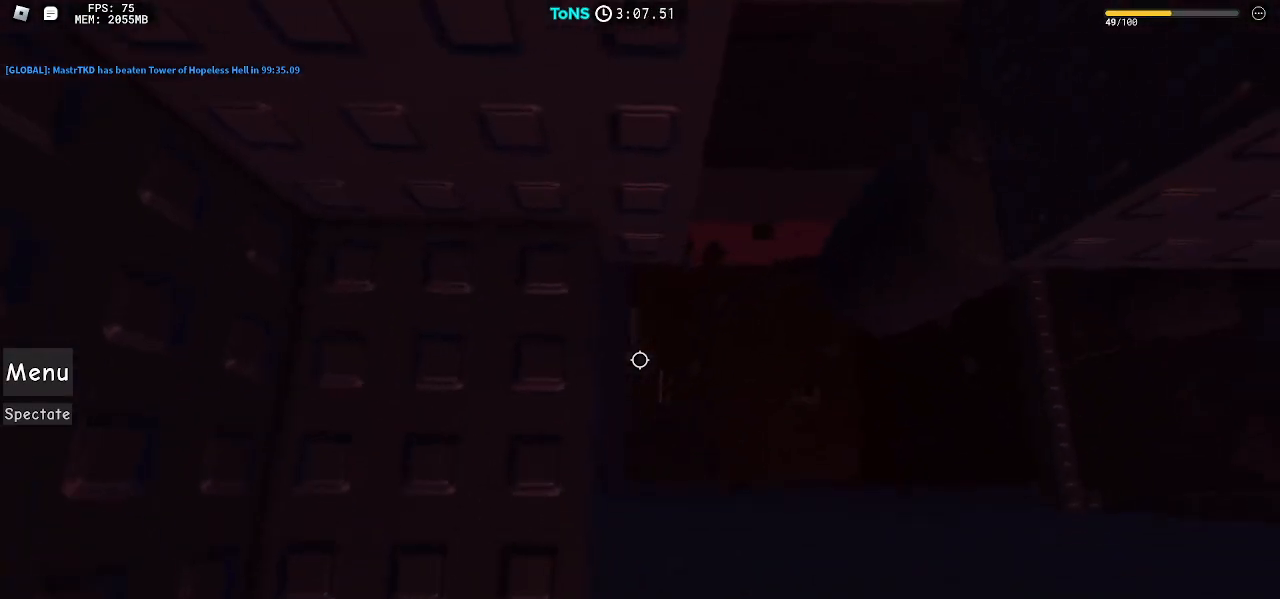
{"keys": [], "mouse": ["right"], "events": [[33, "w", "down"], [117, "w", "up"], [267, "s", "down"], [317, "s", "up"]]}
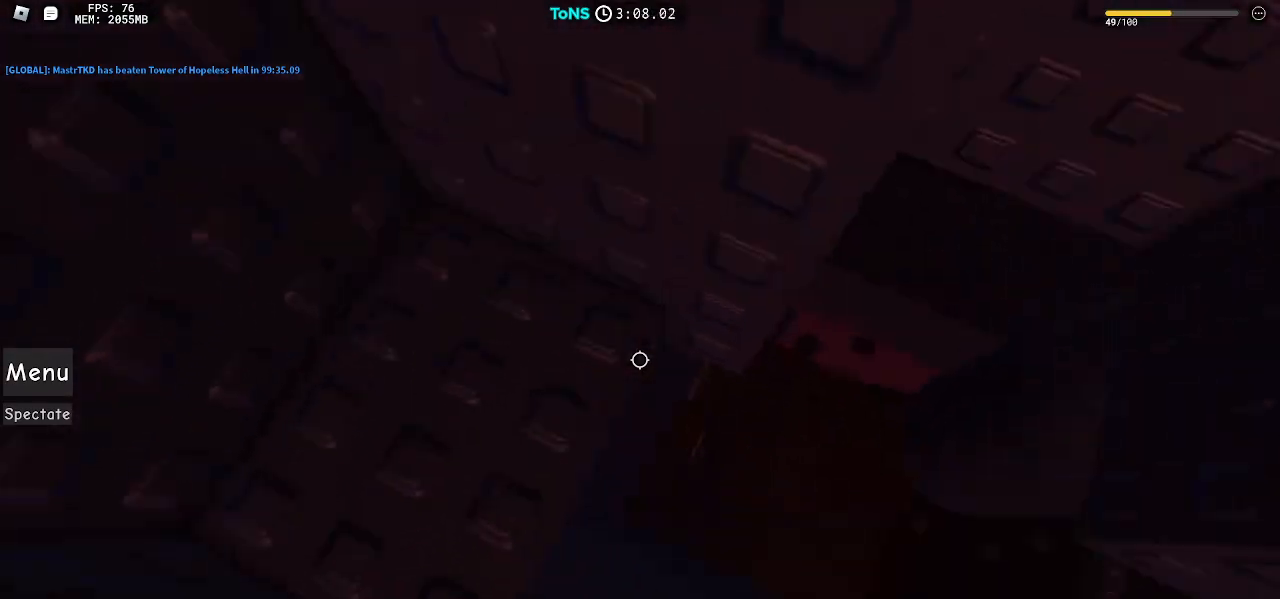
{"keys": ["d"], "mouse": ["right"], "events": [[483, "d", "down"]]}
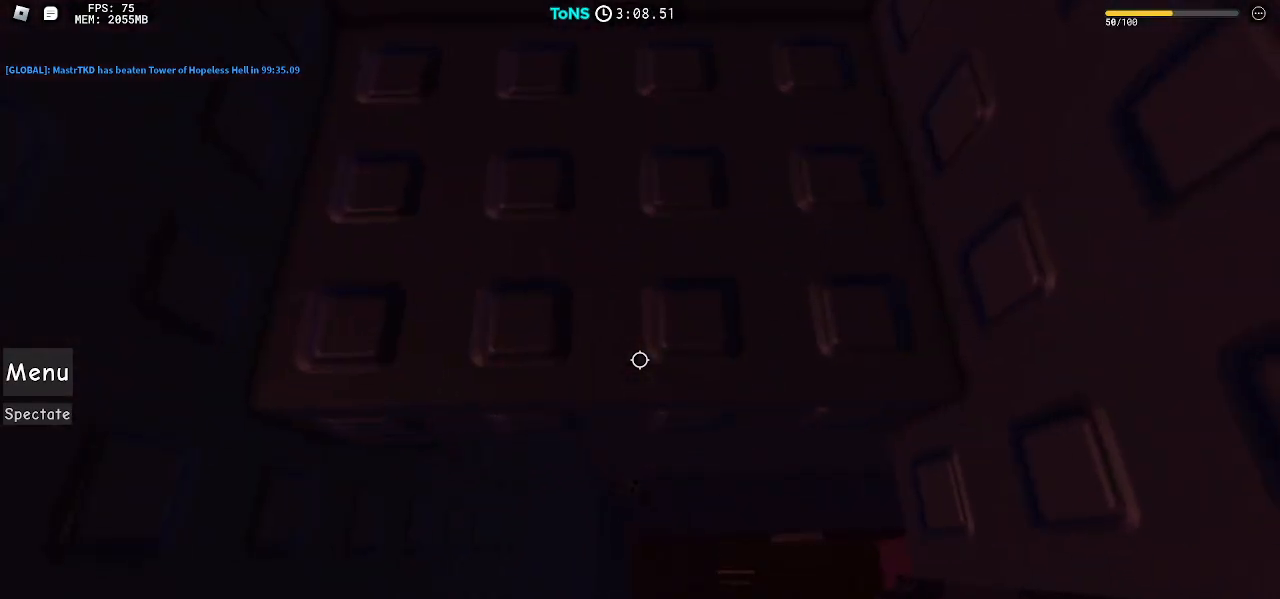
{"keys": [], "mouse": ["right"], "events": [[17, "d", "up"], [150, "shift", "down"], [217, "shift", "up"]]}
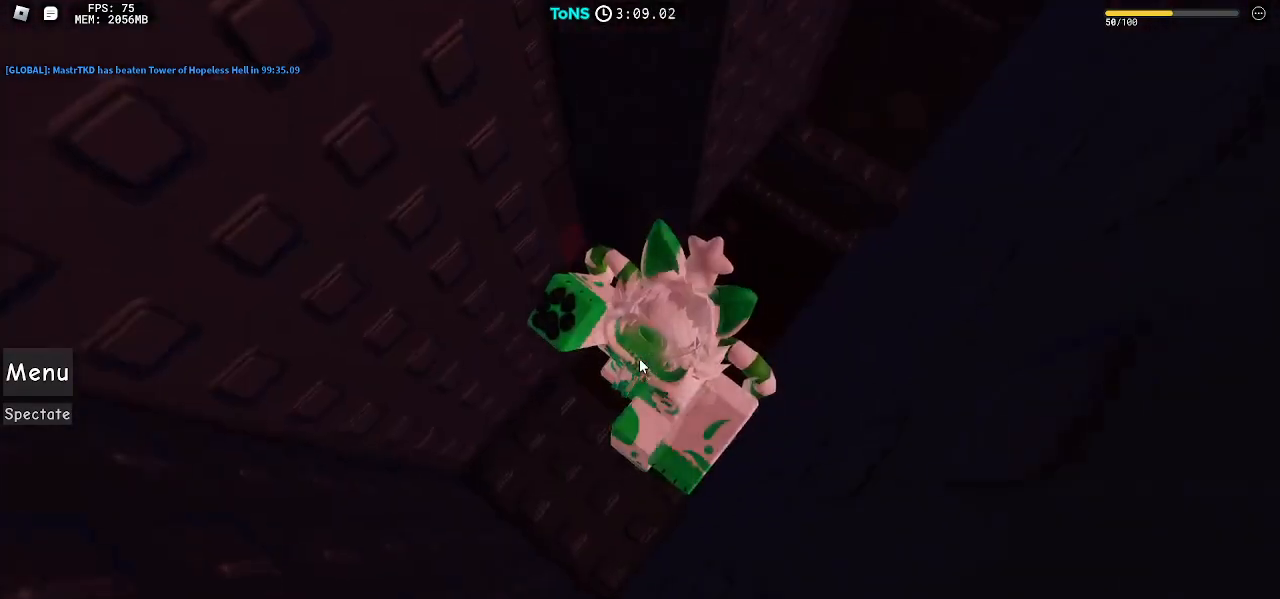
{"keys": ["w"], "mouse": ["right"], "events": [[300, "space", "down"], [300, "w", "down"], [383, "shift", "down"], [417, "space", "up"], [483, "shift", "up"]]}
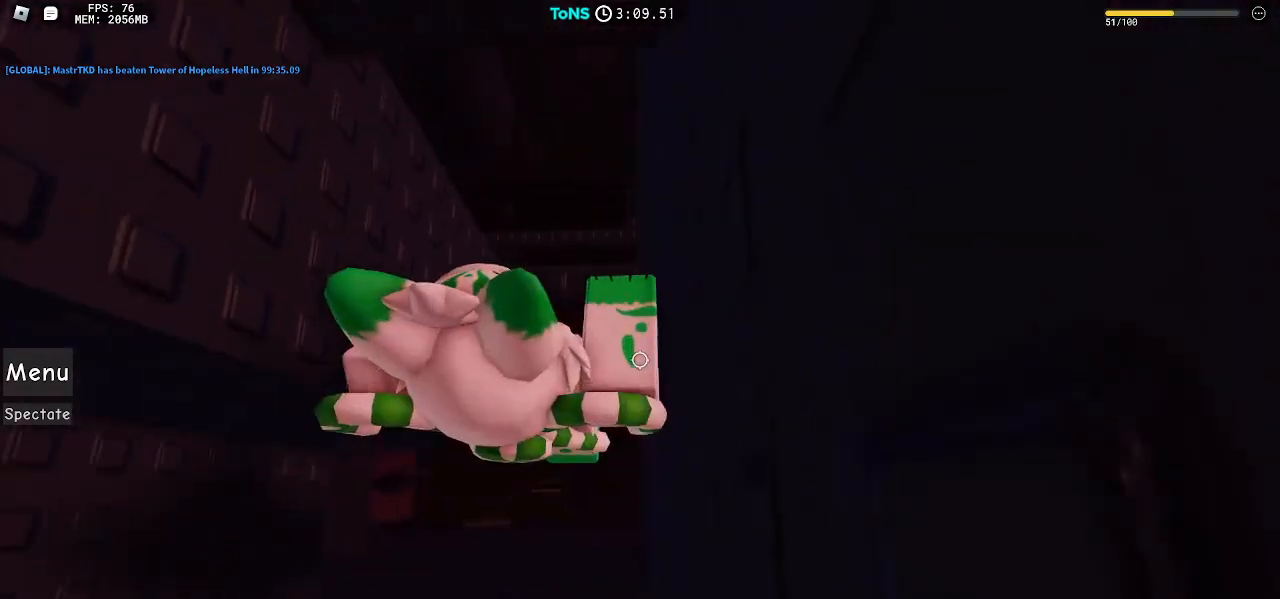
{"keys": [], "mouse": ["right"], "events": [[233, "w", "up"]]}